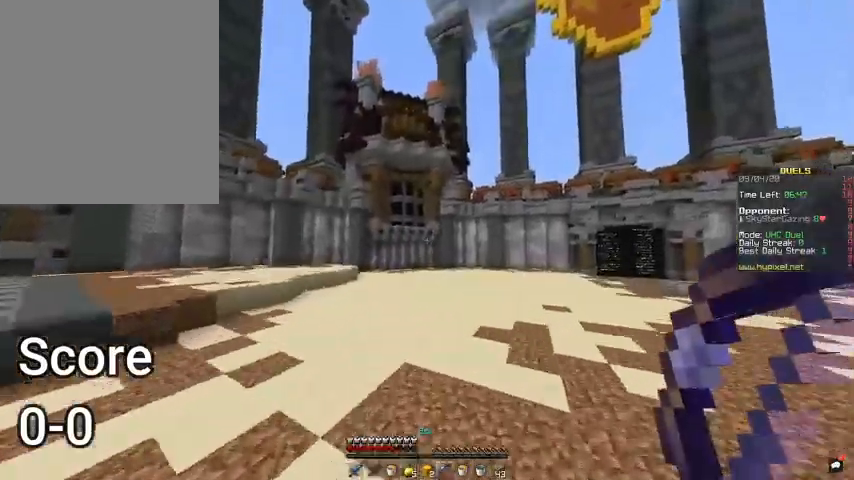
Gameplay with keyboard and mouse; each line is a JSON object with the keys and mouse buttons held at the frame after it. "events" lists presses ("down") and releases ("up") of "a", "d", "s", "space", "w", "mouse_left" and "mouse_right" between this image and that frame as [ms after this image, input, new state], when the widget could be followed in between. "mouse_left", "mouse_right" = the "left", "right" buttons of the "mouse" list. No other keys are recorded. Fast repeated clicks can show as one long hold. Mouse movement is not recorded.
{"keys": ["d", "space"], "mouse": [], "events": [[167, "space", "up"], [400, "space", "down"], [467, "w", "up"]]}
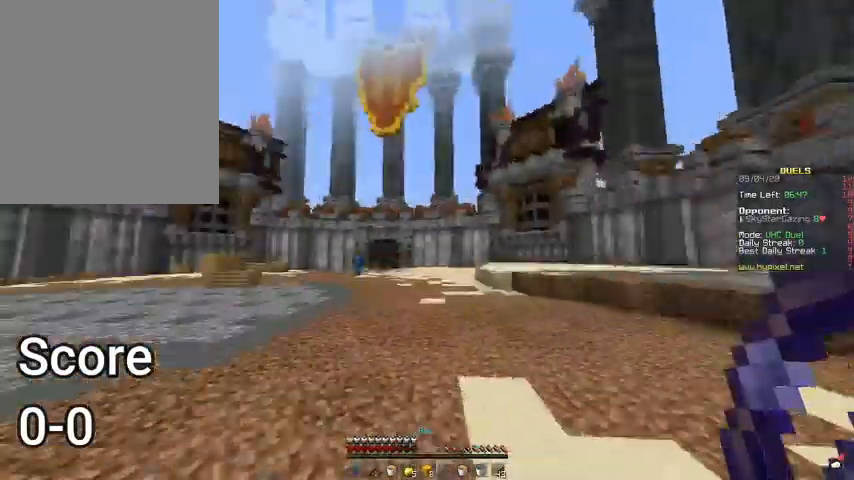
{"keys": ["s"], "mouse": ["right"], "events": [[67, "mouse_right", "down"], [67, "s", "down"], [133, "space", "up"], [267, "d", "up"]]}
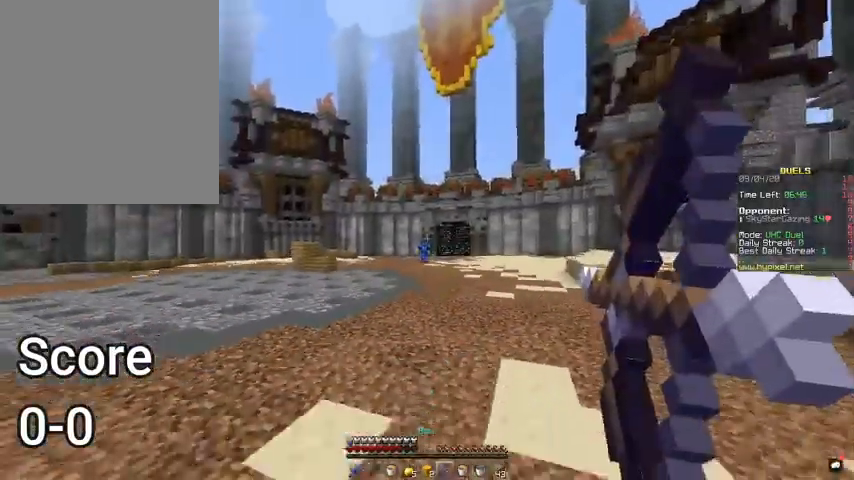
{"keys": ["d", "s", "space"], "mouse": ["right"], "events": [[467, "space", "down"], [500, "d", "down"]]}
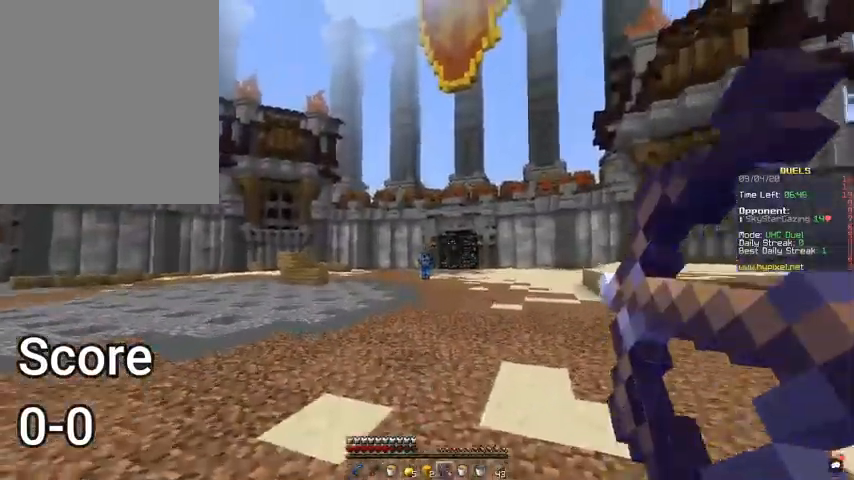
{"keys": ["d", "space", "w"], "mouse": [], "events": [[133, "mouse_right", "up"], [133, "space", "up"], [167, "s", "up"], [267, "w", "down"], [367, "space", "down"]]}
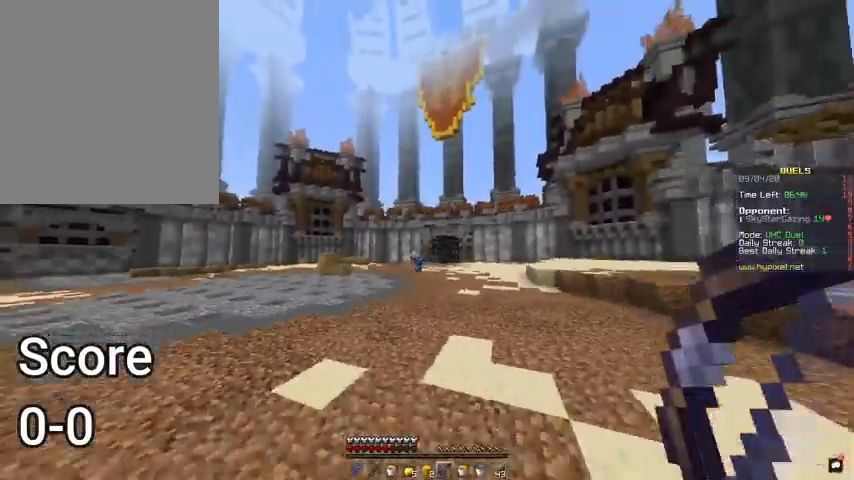
{"keys": ["d", "w"], "mouse": ["right"], "events": [[133, "space", "up"], [233, "space", "down"], [433, "space", "up"], [500, "mouse_right", "down"]]}
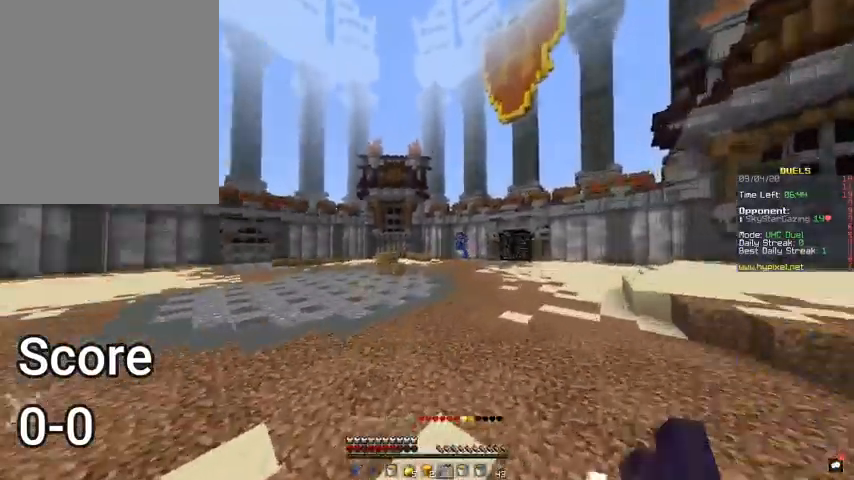
{"keys": ["d", "s"], "mouse": ["right"], "events": [[67, "w", "up"], [200, "s", "down"]]}
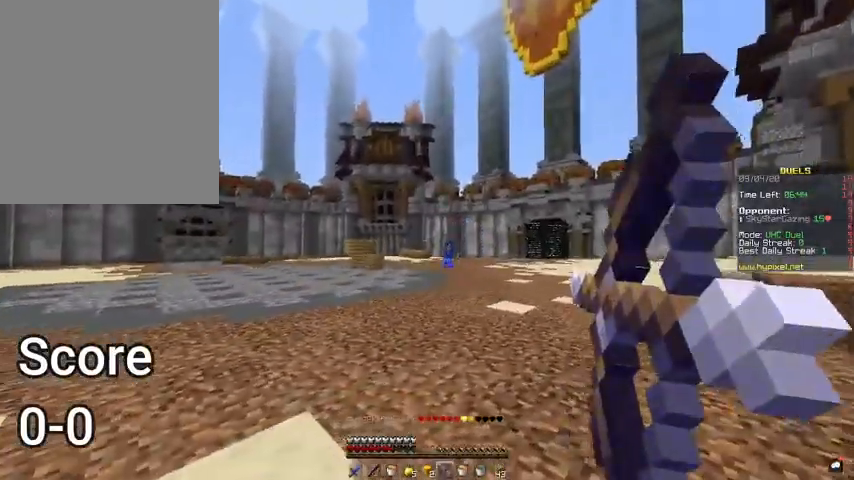
{"keys": ["d"], "mouse": [], "events": [[233, "space", "down"], [333, "mouse_right", "up"], [333, "s", "up"], [400, "space", "up"]]}
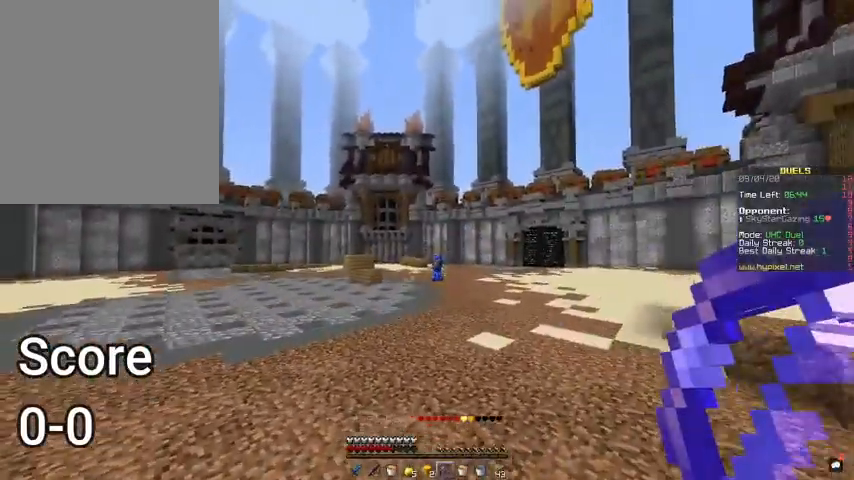
{"keys": ["d", "space", "w"], "mouse": [], "events": [[67, "space", "down"], [200, "w", "down"]]}
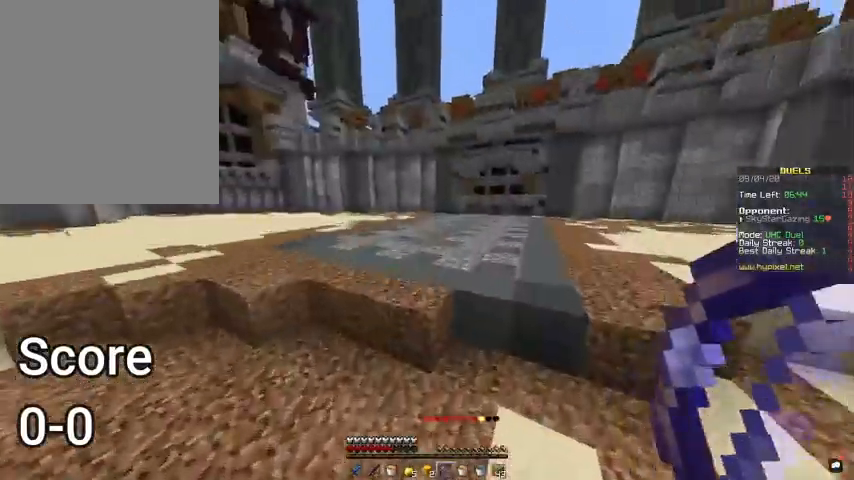
{"keys": ["space", "w"], "mouse": [], "events": [[100, "d", "up"]]}
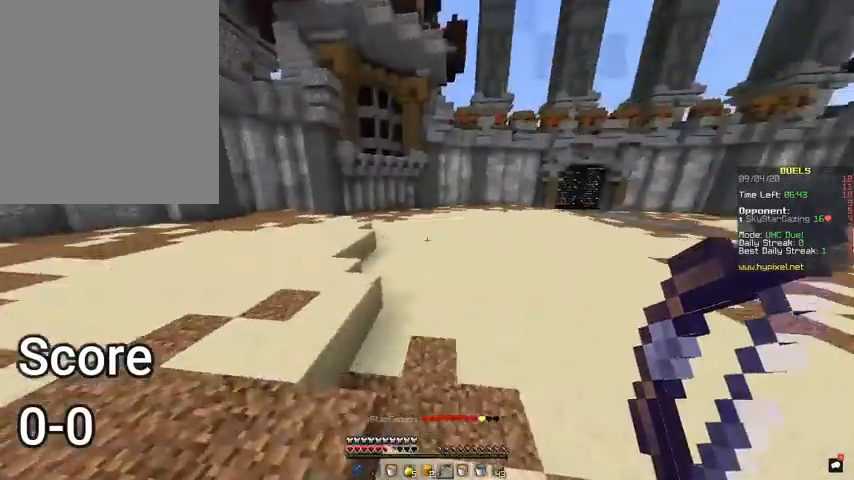
{"keys": ["a", "space", "w"], "mouse": ["right"], "events": [[467, "a", "down"], [500, "mouse_right", "down"]]}
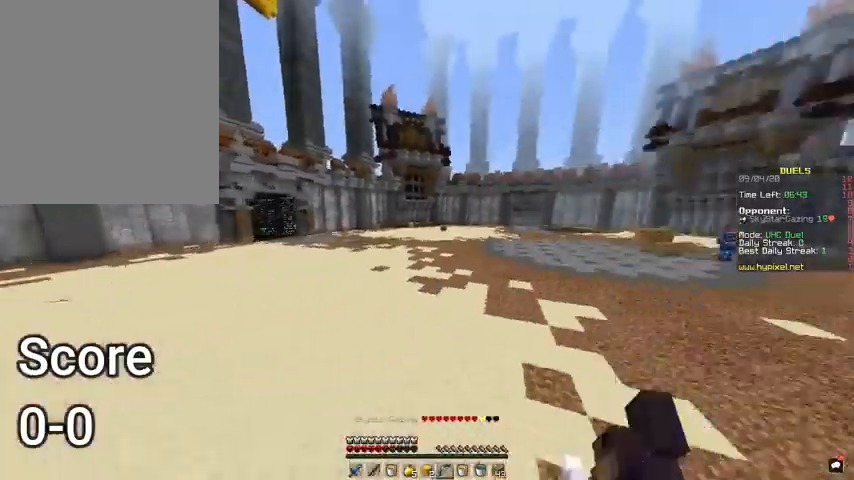
{"keys": ["a"], "mouse": ["right"], "events": [[167, "space", "up"], [233, "w", "up"]]}
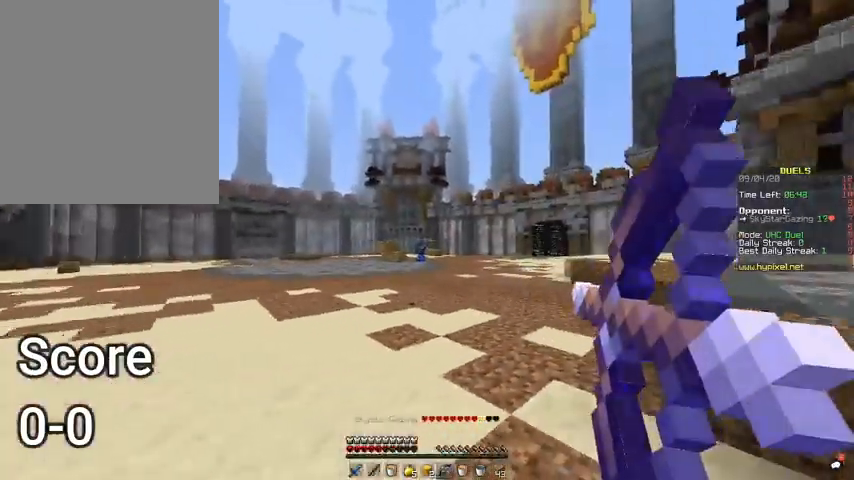
{"keys": ["a", "space", "w"], "mouse": ["right"], "events": [[433, "space", "down"], [500, "w", "down"]]}
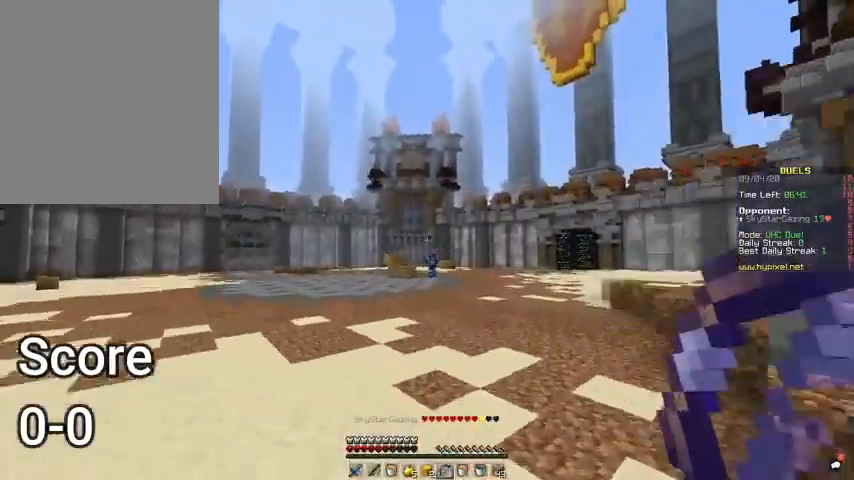
{"keys": ["a", "w"], "mouse": [], "events": [[33, "mouse_right", "up"], [100, "space", "up"], [233, "space", "down"], [433, "space", "up"]]}
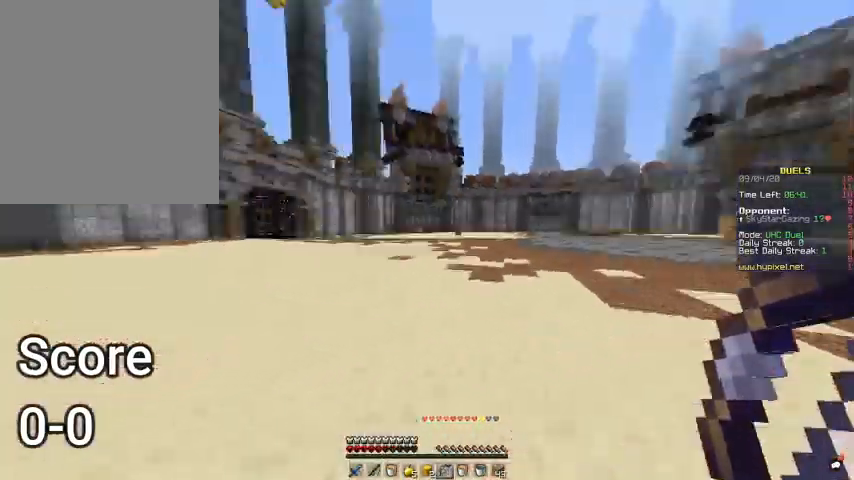
{"keys": ["space", "w"], "mouse": [], "events": [[67, "space", "down"], [267, "a", "up"]]}
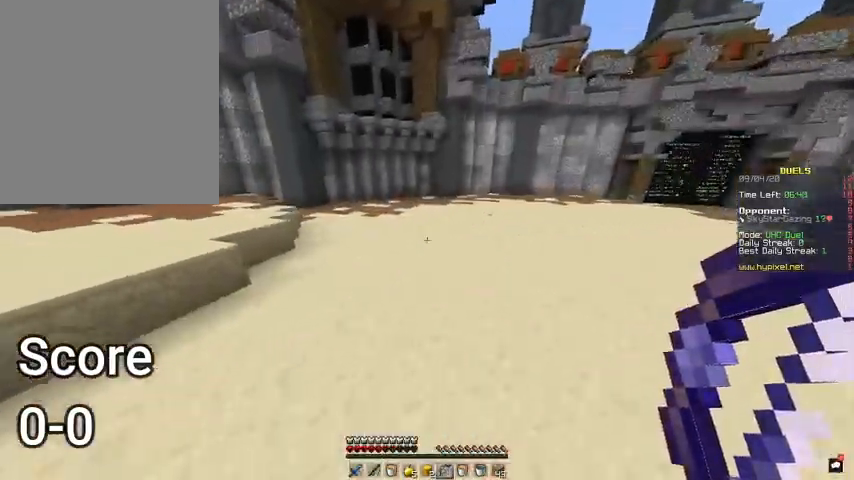
{"keys": ["w"], "mouse": [], "events": [[200, "space", "up"]]}
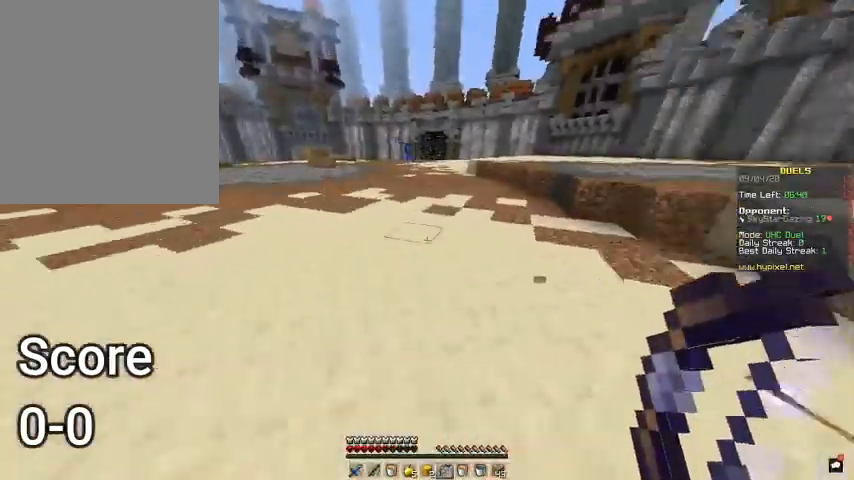
{"keys": ["w"], "mouse": [], "events": []}
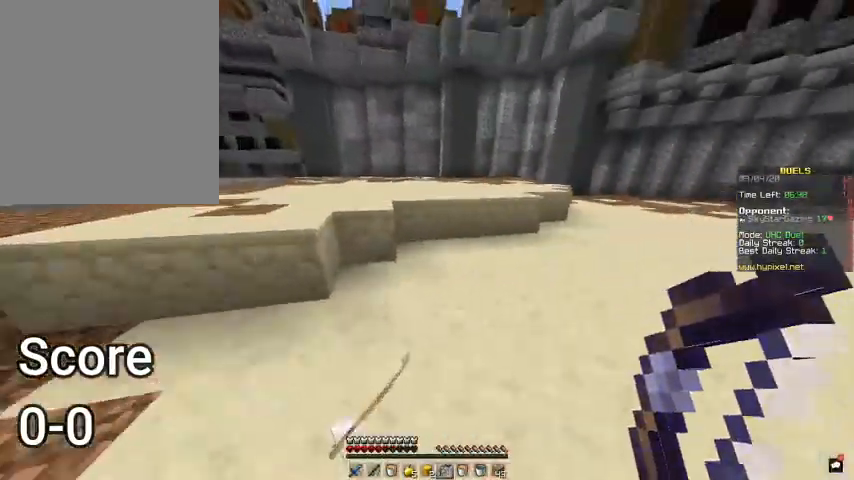
{"keys": ["w"], "mouse": [], "events": []}
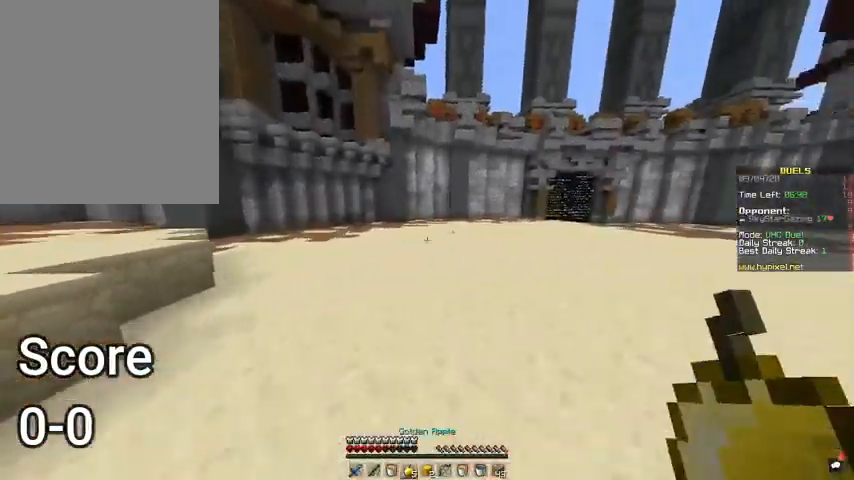
{"keys": ["s"], "mouse": ["right"], "events": [[67, "space", "down"], [100, "d", "down"], [100, "mouse_right", "down"], [167, "w", "up"], [233, "space", "up"], [300, "s", "down"], [500, "d", "up"]]}
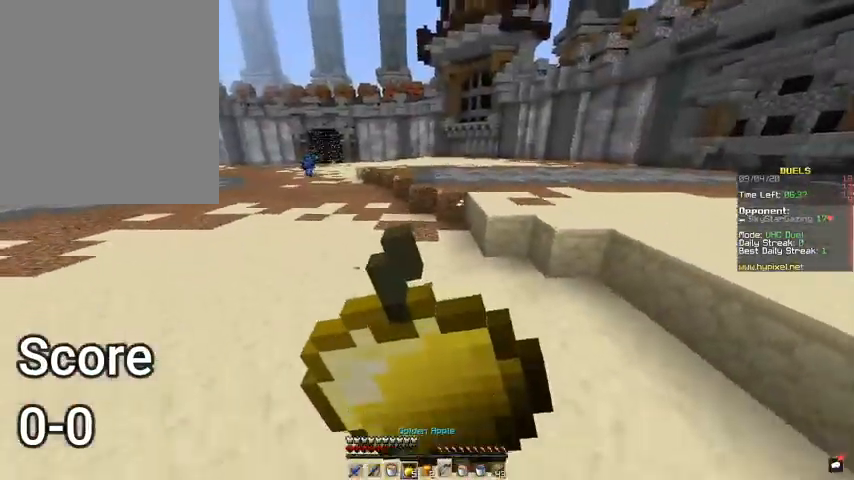
{"keys": ["d", "s"], "mouse": ["right"], "events": [[167, "d", "down"]]}
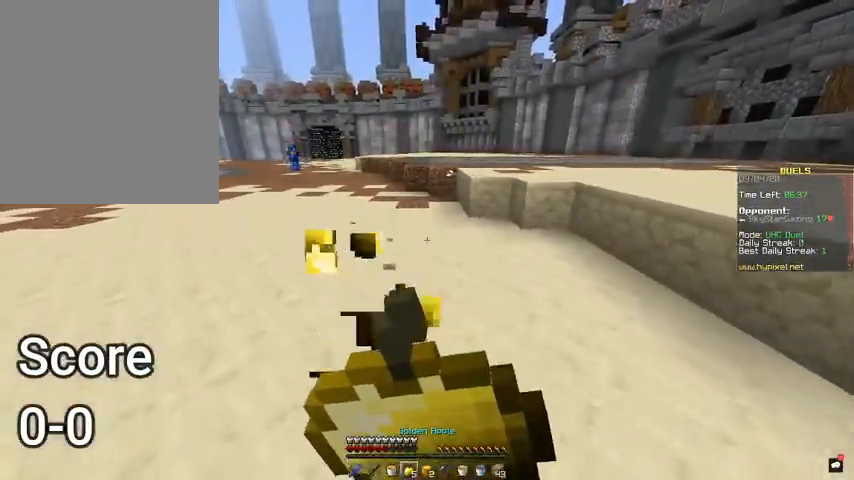
{"keys": ["w"], "mouse": ["right"], "events": [[100, "s", "up"], [367, "w", "down"], [467, "d", "up"]]}
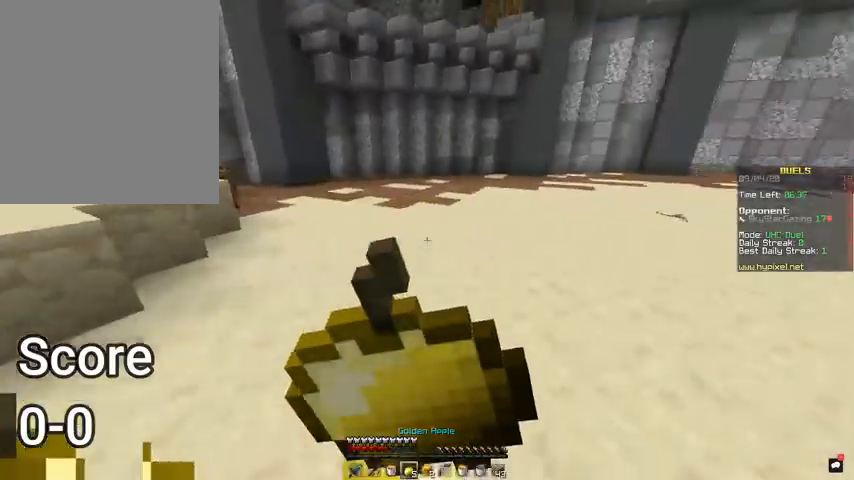
{"keys": ["w"], "mouse": ["right"], "events": []}
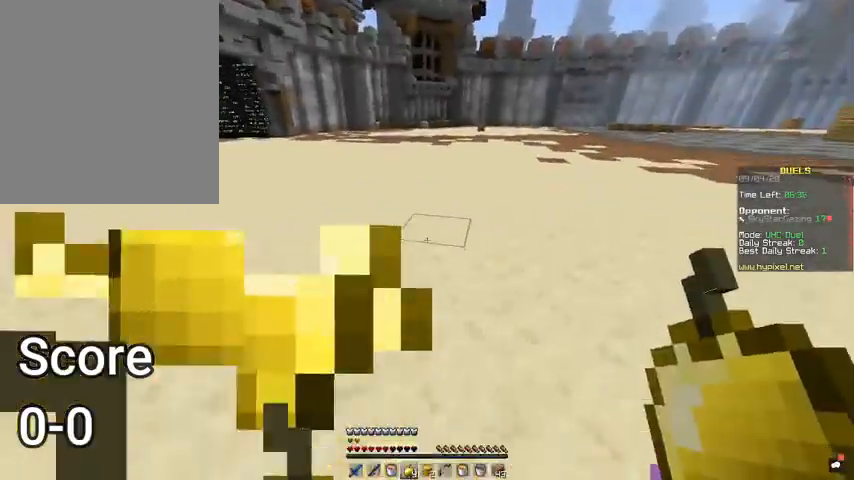
{"keys": ["space", "w"], "mouse": [], "events": [[33, "space", "down"], [67, "mouse_right", "up"]]}
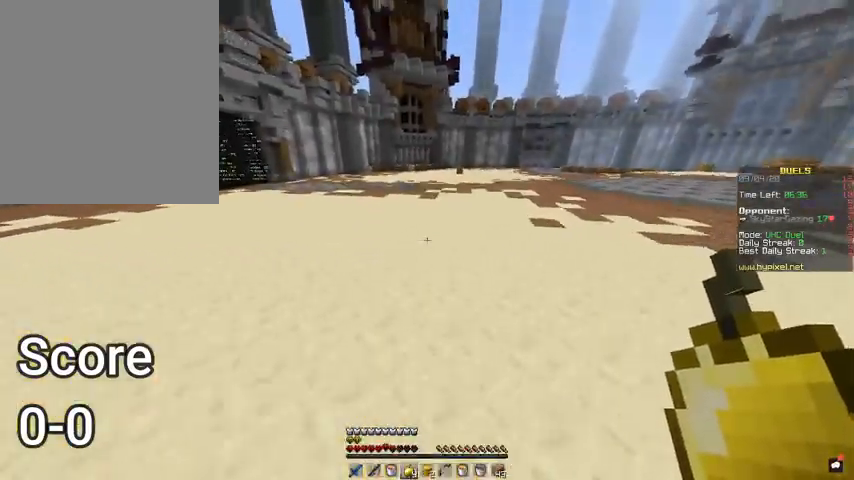
{"keys": ["space", "w"], "mouse": [], "events": []}
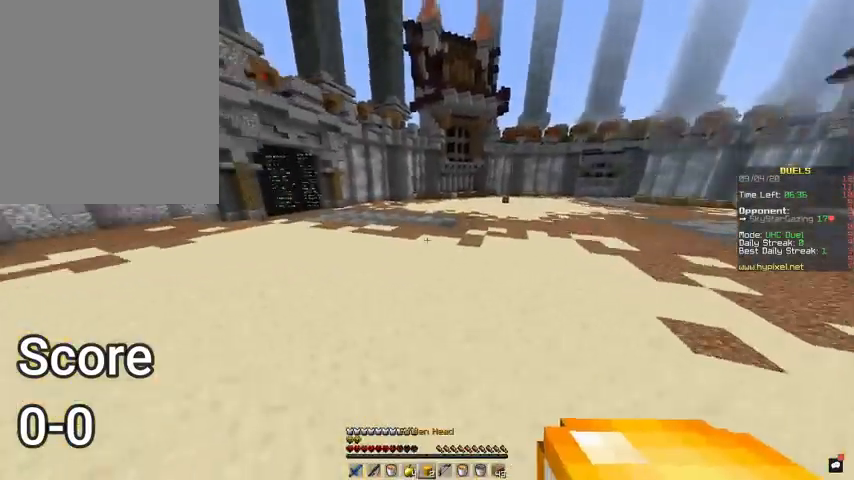
{"keys": ["space", "w"], "mouse": [], "events": []}
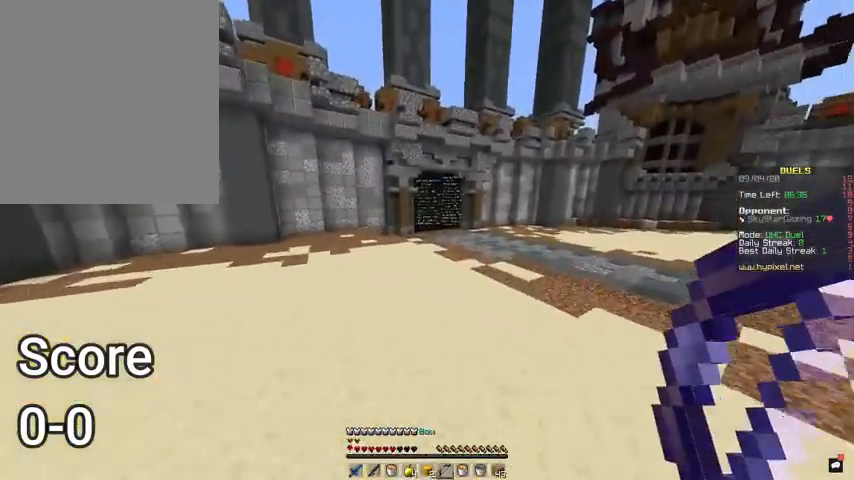
{"keys": ["d"], "mouse": ["right"], "events": [[267, "mouse_right", "down"], [300, "d", "down"], [333, "space", "up"], [467, "w", "up"]]}
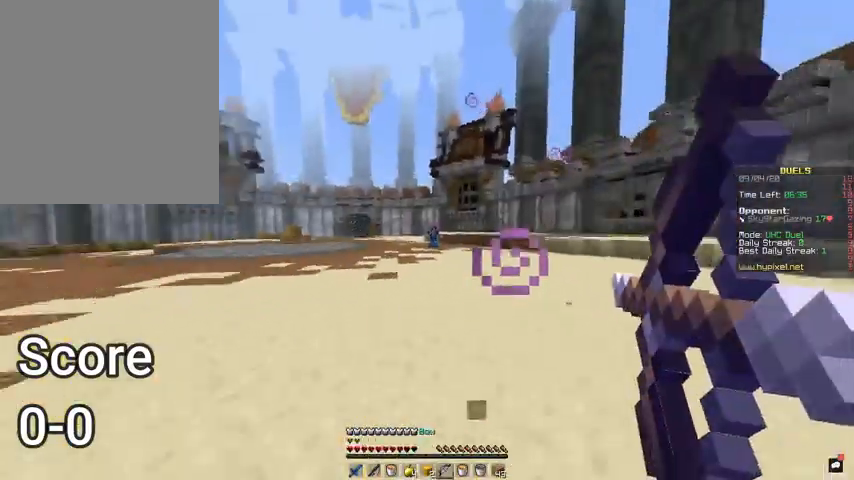
{"keys": ["d", "s"], "mouse": ["right"], "events": [[433, "s", "down"]]}
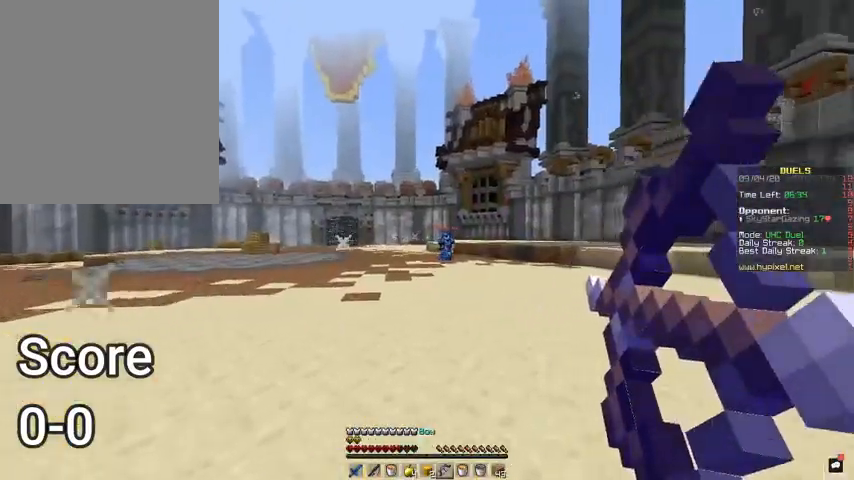
{"keys": ["d", "space", "w"], "mouse": [], "events": [[200, "space", "down"], [300, "mouse_right", "up"], [300, "s", "up"], [367, "w", "down"]]}
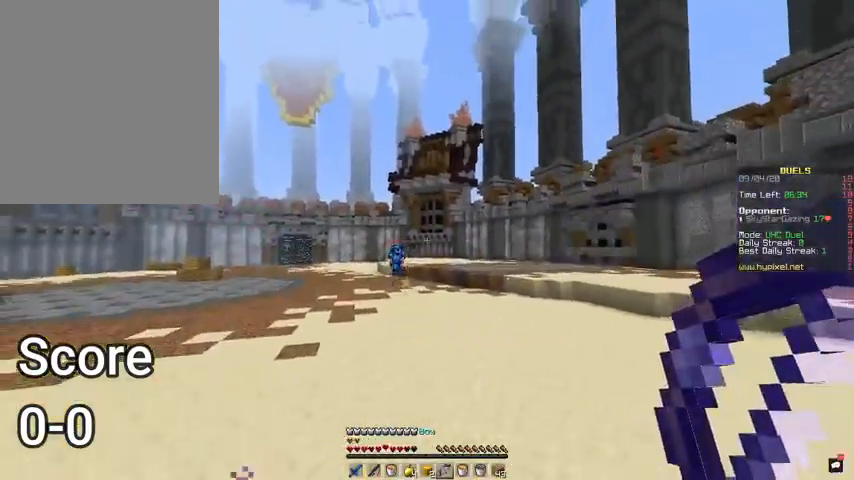
{"keys": ["d", "s", "space"], "mouse": [], "events": [[400, "w", "up"], [467, "s", "down"]]}
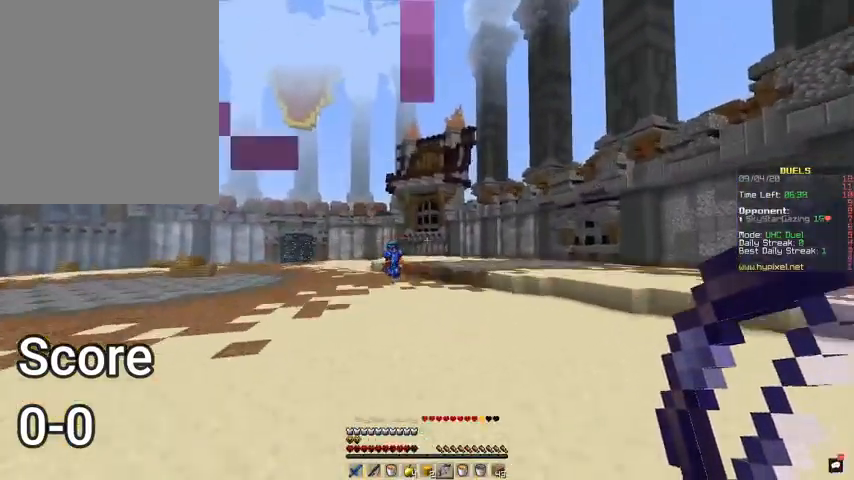
{"keys": ["a", "s"], "mouse": ["right"], "events": [[33, "mouse_right", "down"], [33, "space", "up"], [167, "a", "down"], [167, "d", "up"]]}
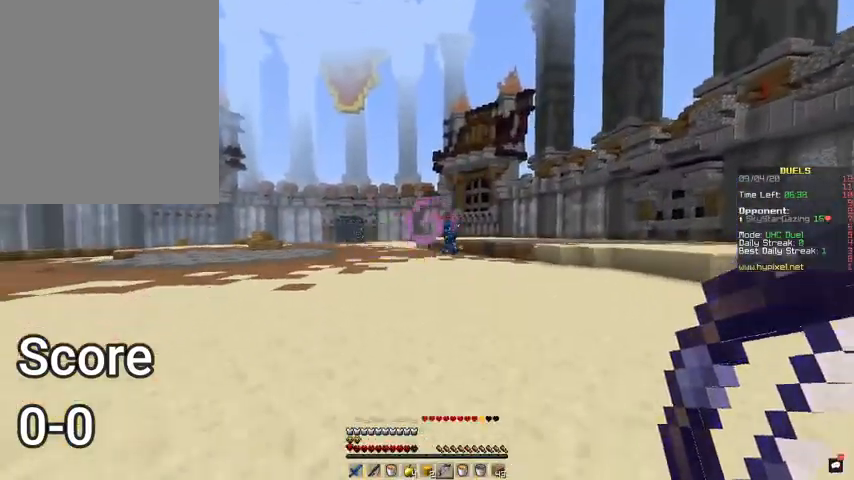
{"keys": ["a", "s"], "mouse": [], "events": [[167, "a", "up"], [300, "mouse_right", "up"], [333, "a", "down"]]}